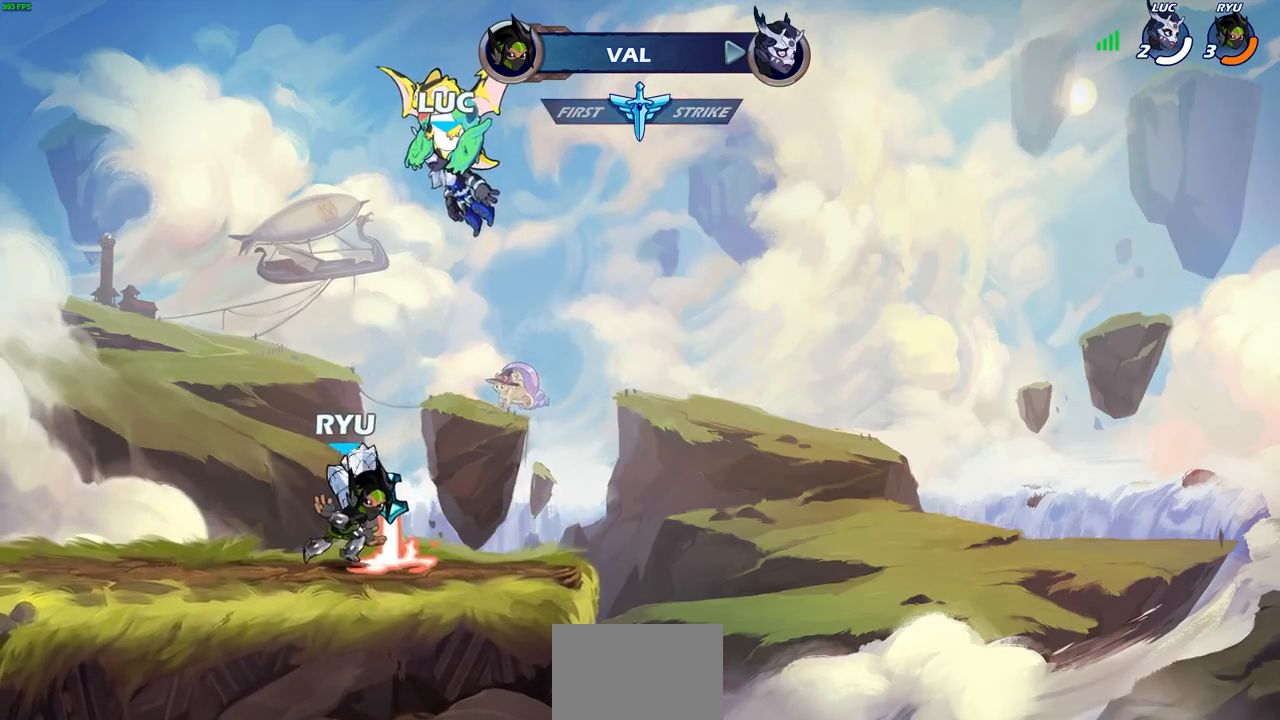
Gameplay with a controller (PlayStation layout); each line is a JSON object with the inputs held at the frame after it. "events" lists button and stick changes between this image and that frame as [ms after this image, input, new state], when the widget could be followed in between.
{"buttons": [], "left_stick": "center", "right_stick": "center", "events": []}
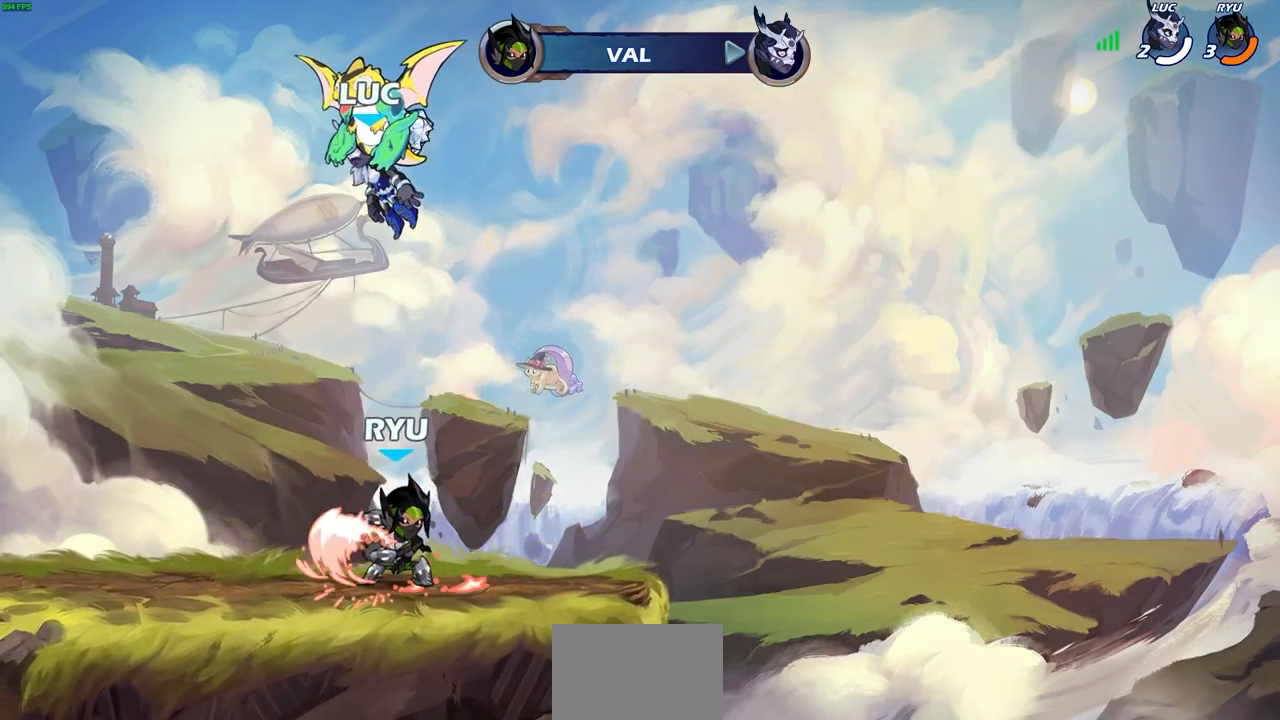
{"buttons": [], "left_stick": "center", "right_stick": "center", "events": []}
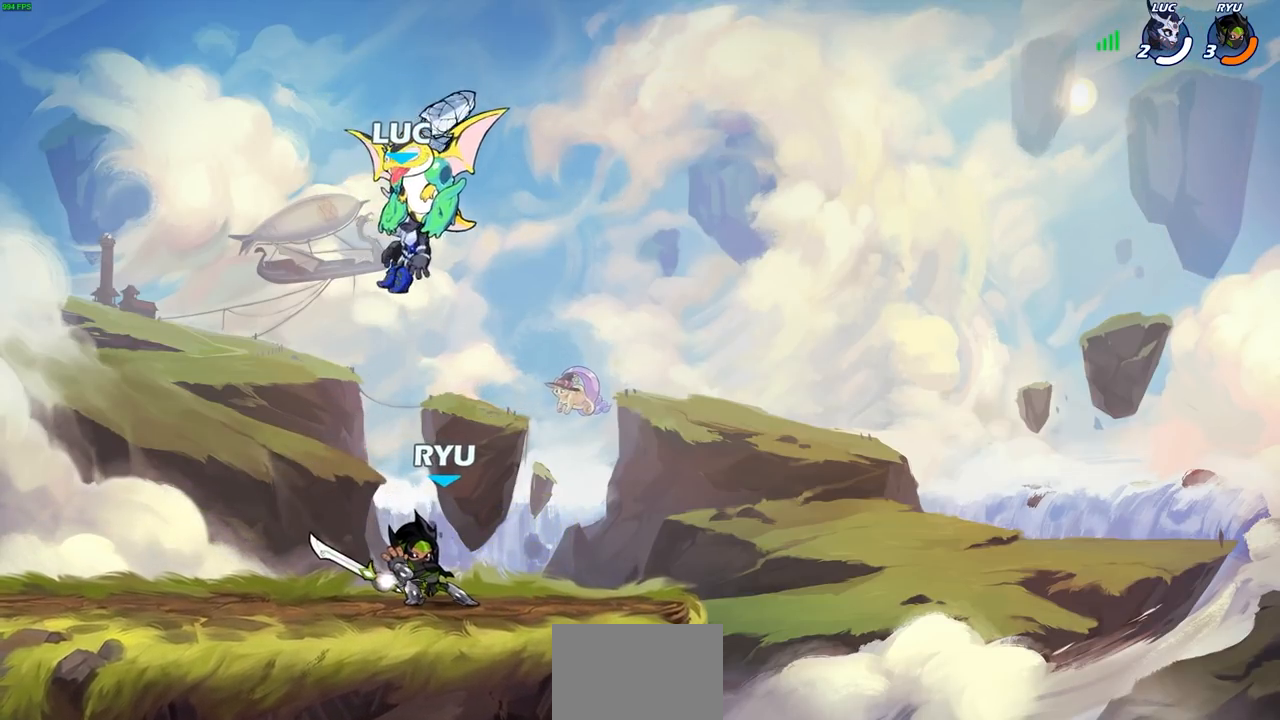
{"buttons": [], "left_stick": "center", "right_stick": "center", "events": []}
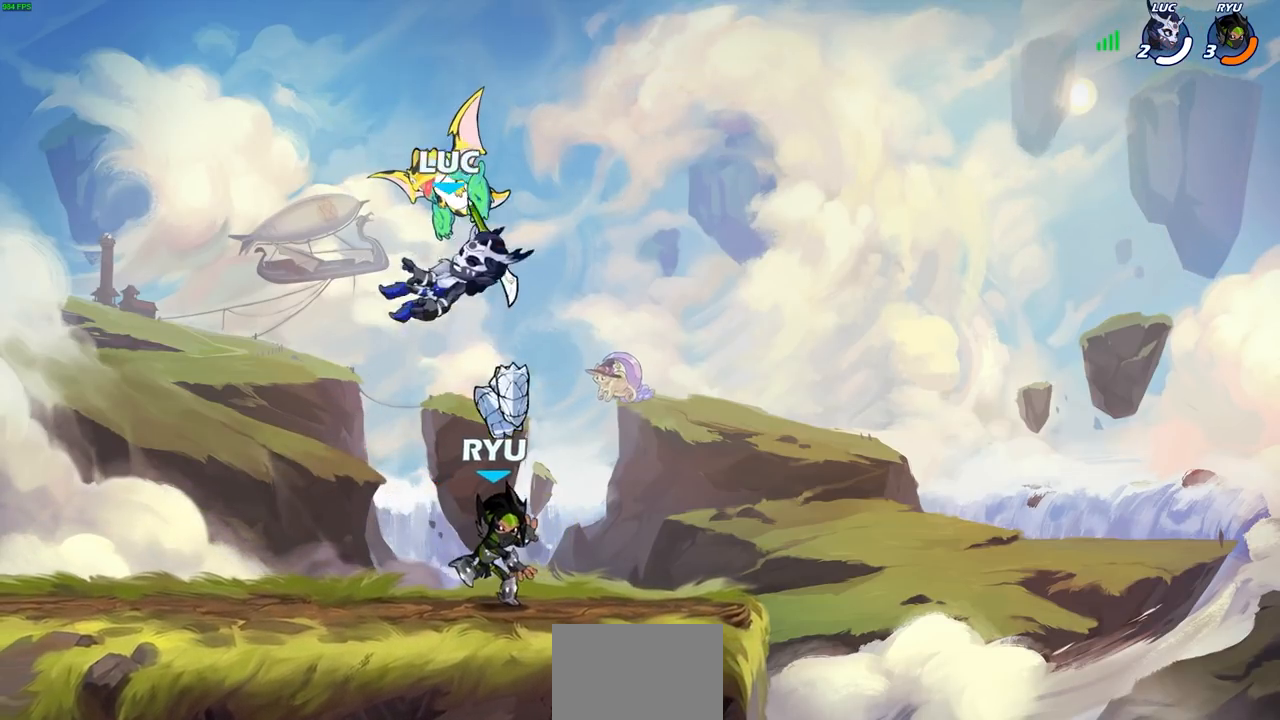
{"buttons": [], "left_stick": "left", "right_stick": "center", "events": [[367, "left_stick", "left"]]}
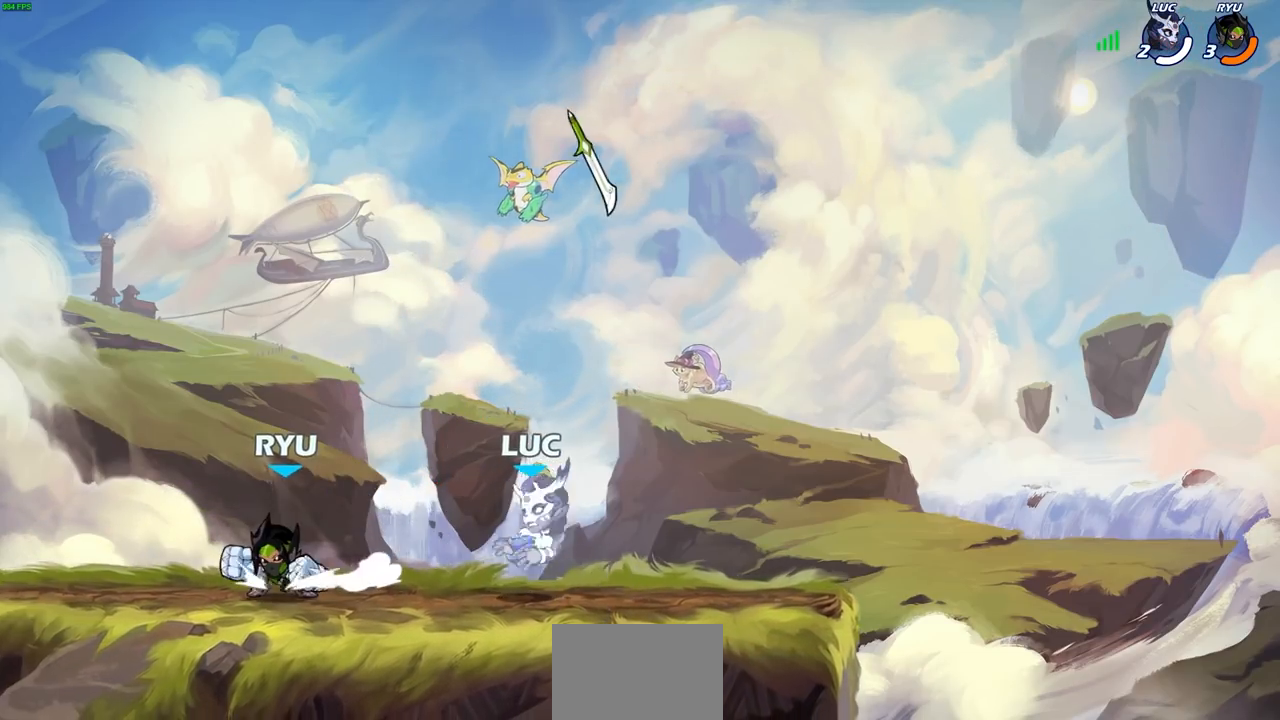
{"buttons": [], "left_stick": "center", "right_stick": "center", "events": [[150, "R2", "down"], [167, "CROSS", "down"], [233, "left_stick", "center"], [250, "SQUARE", "down"], [283, "right_stick", "down"], [300, "CROSS", "up"], [300, "R2", "up"], [350, "right_stick", "center"], [367, "SQUARE", "up"]]}
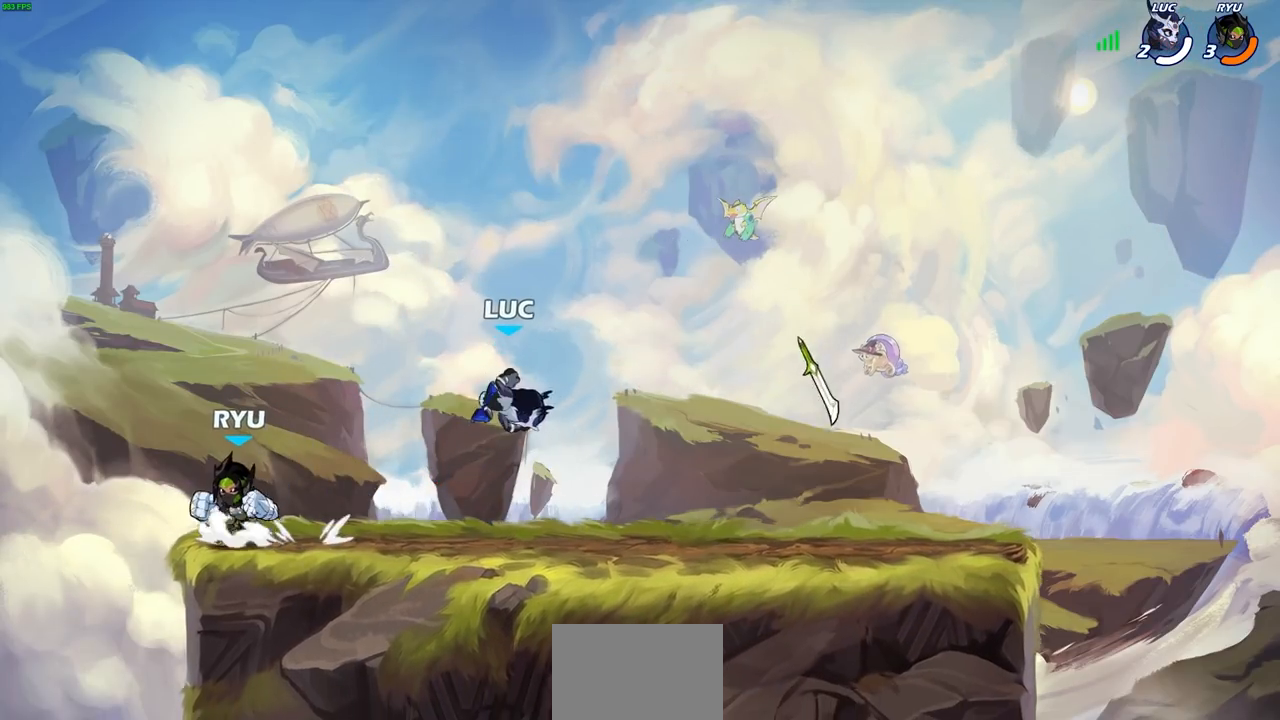
{"buttons": [], "left_stick": "left", "right_stick": "center", "events": [[83, "left_stick", "left"]]}
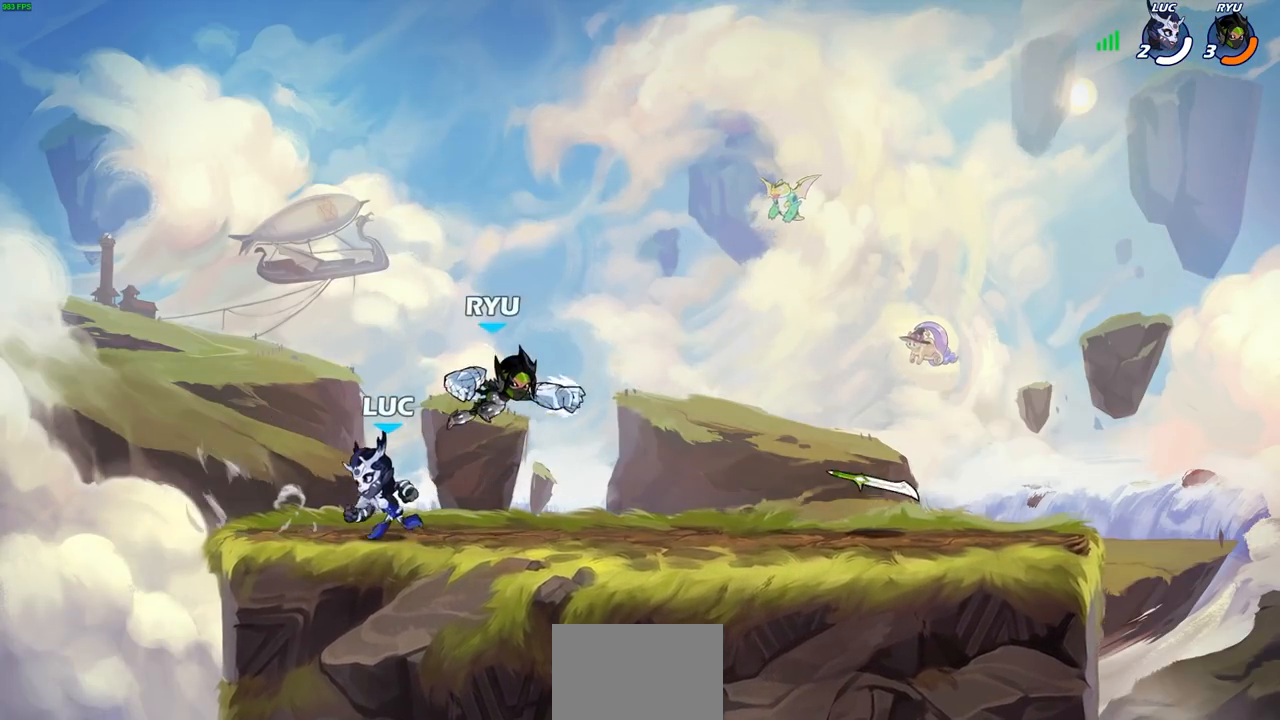
{"buttons": [], "left_stick": "center", "right_stick": "center", "events": [[83, "left_stick", "up"], [133, "left_stick", "right"], [300, "left_stick", "center"]]}
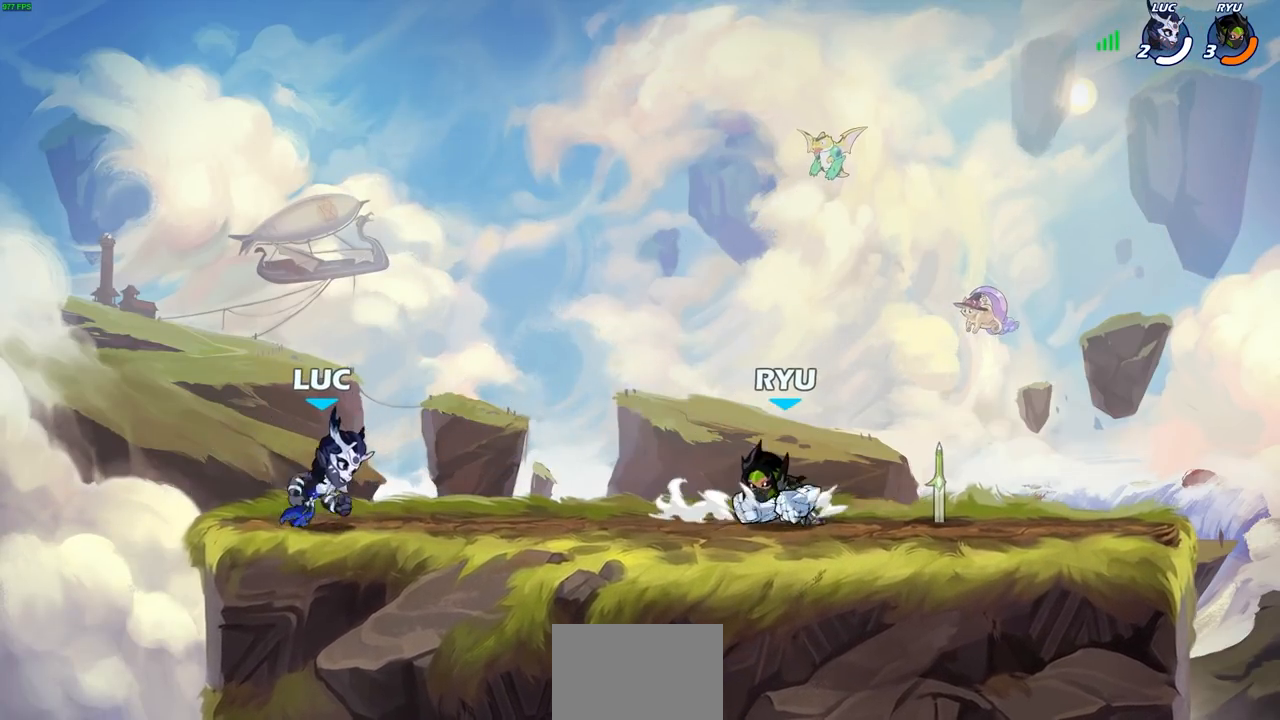
{"buttons": [], "left_stick": "right", "right_stick": "center", "events": [[333, "left_stick", "right"]]}
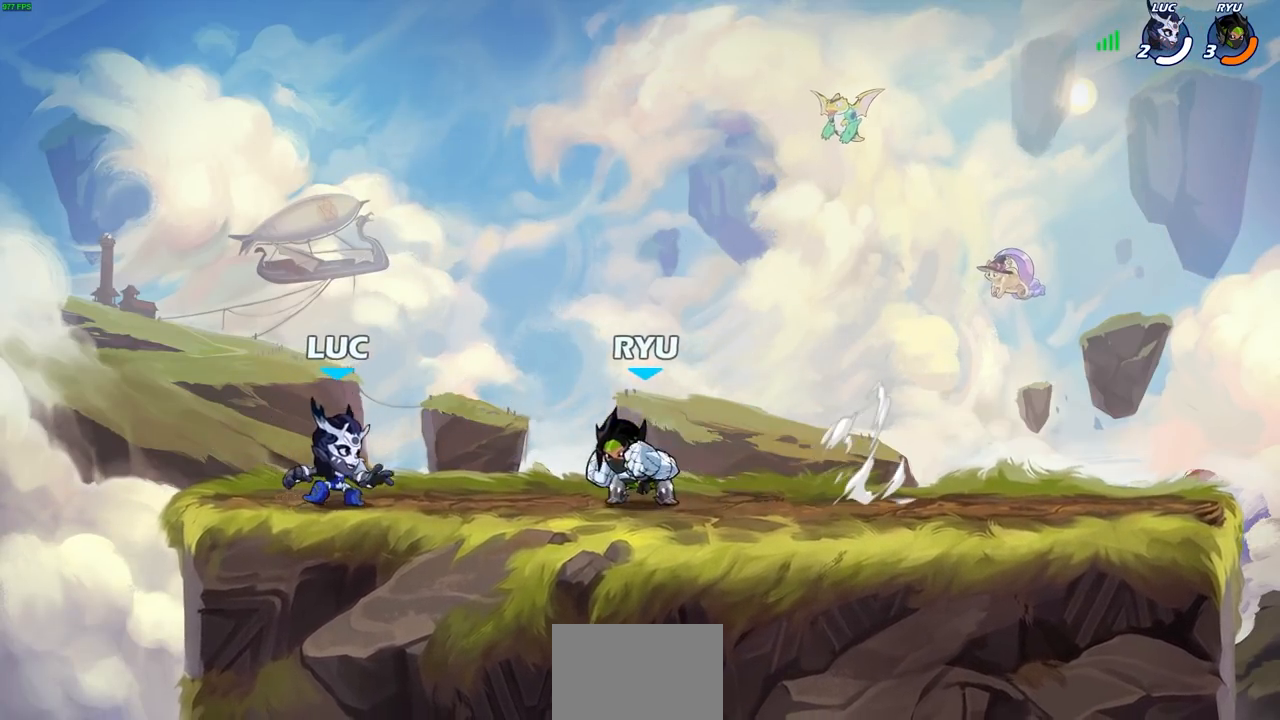
{"buttons": [], "left_stick": "down-right", "right_stick": "center", "events": [[200, "left_stick", "left"], [350, "left_stick", "right"], [467, "left_stick", "down-right"]]}
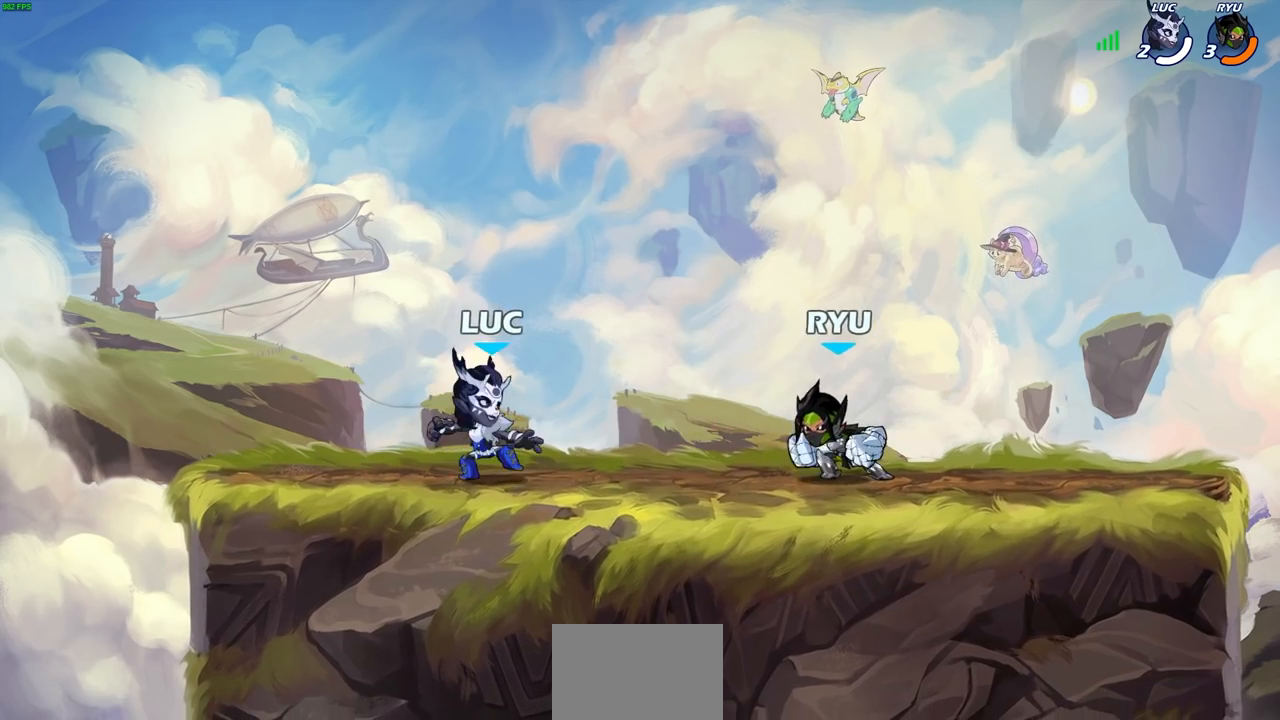
{"buttons": [], "left_stick": "center", "right_stick": "center", "events": [[17, "SQUARE", "down"], [17, "left_stick", "down"], [133, "SQUARE", "up"], [133, "left_stick", "center"]]}
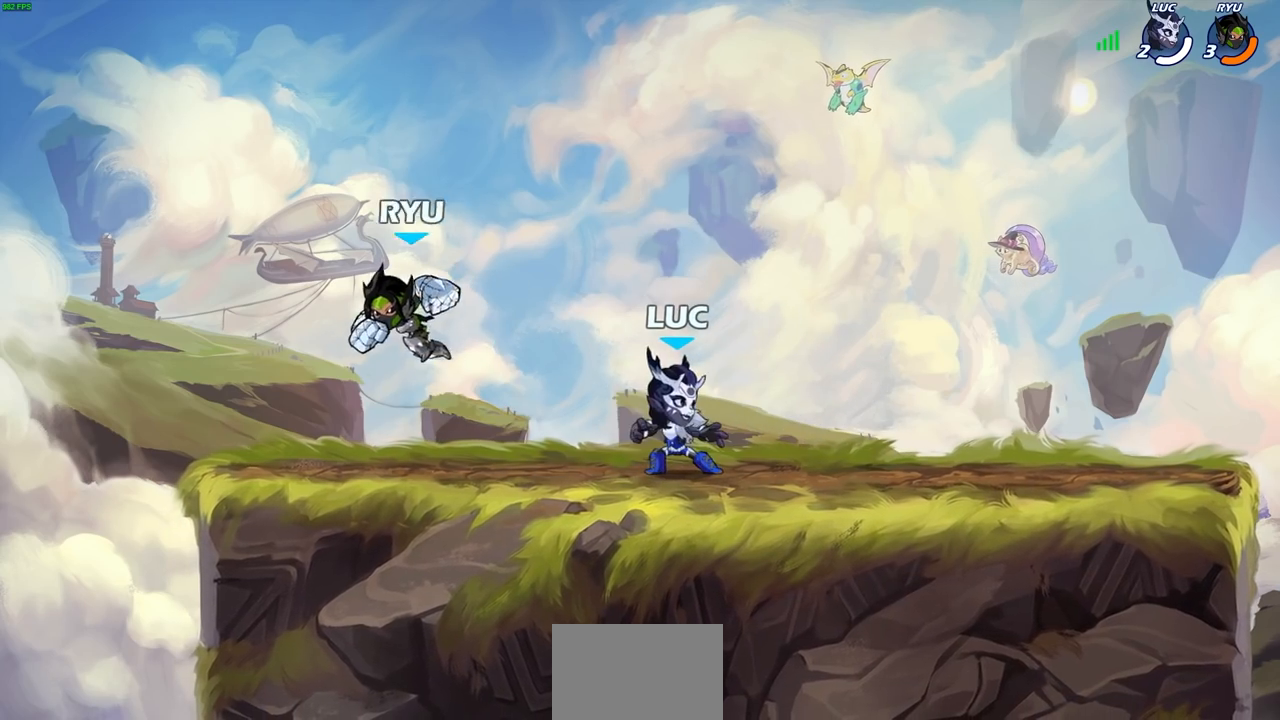
{"buttons": [], "left_stick": "center", "right_stick": "center", "events": [[83, "left_stick", "left"], [217, "R2", "down"], [300, "SQUARE", "down"], [400, "left_stick", "center"], [417, "SQUARE", "up"], [433, "R2", "up"]]}
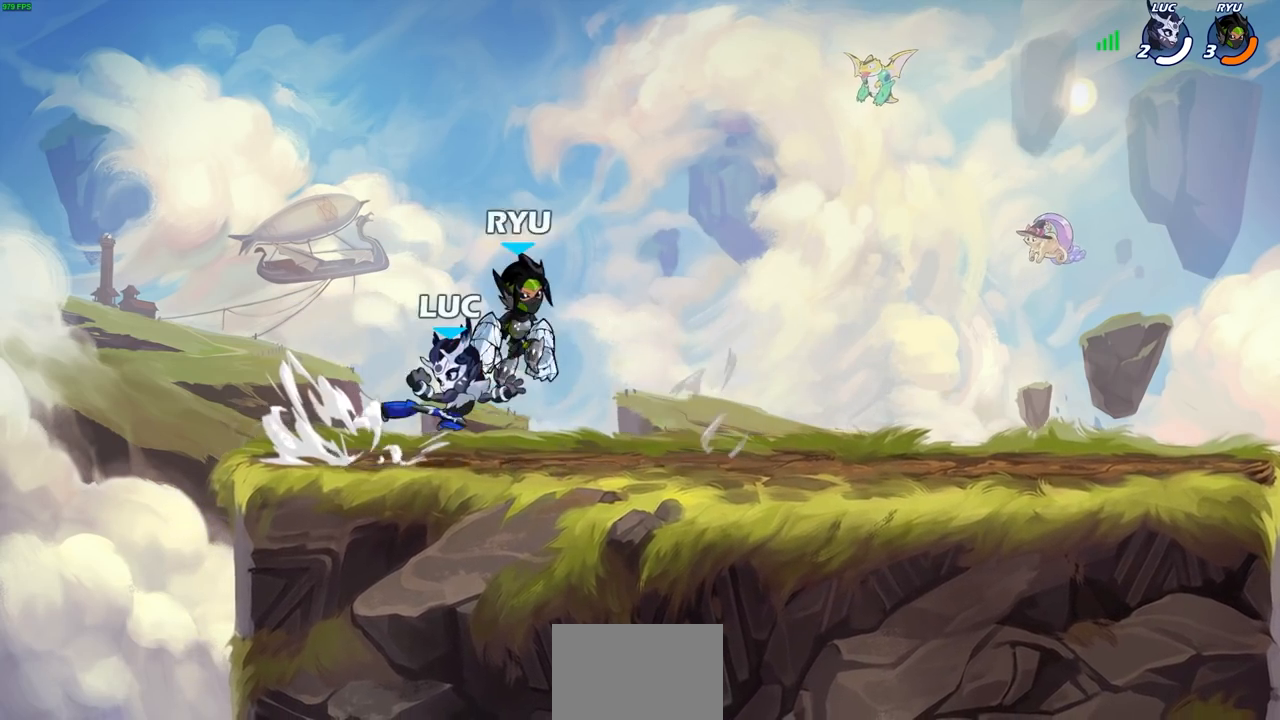
{"buttons": [], "left_stick": "center", "right_stick": "center", "events": [[317, "left_stick", "right"], [400, "left_stick", "center"]]}
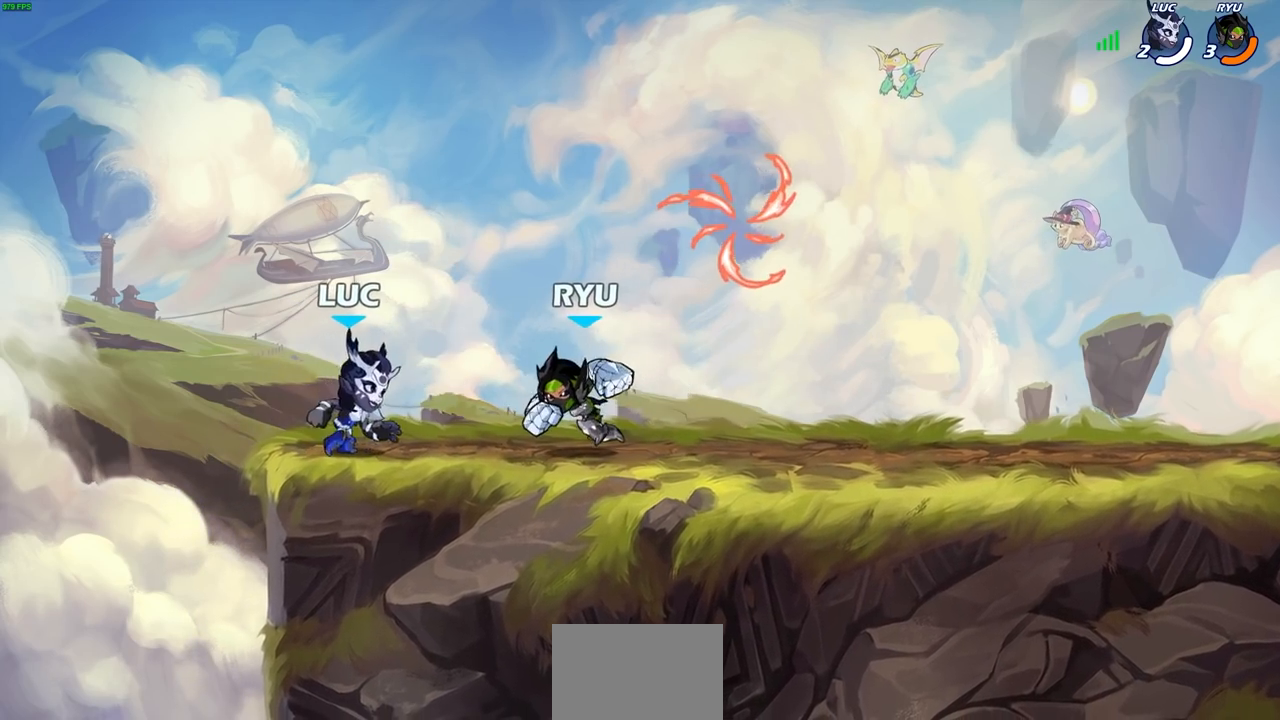
{"buttons": [], "left_stick": "down", "right_stick": "center", "events": [[167, "left_stick", "down"], [200, "R2", "down"], [250, "R2", "up"]]}
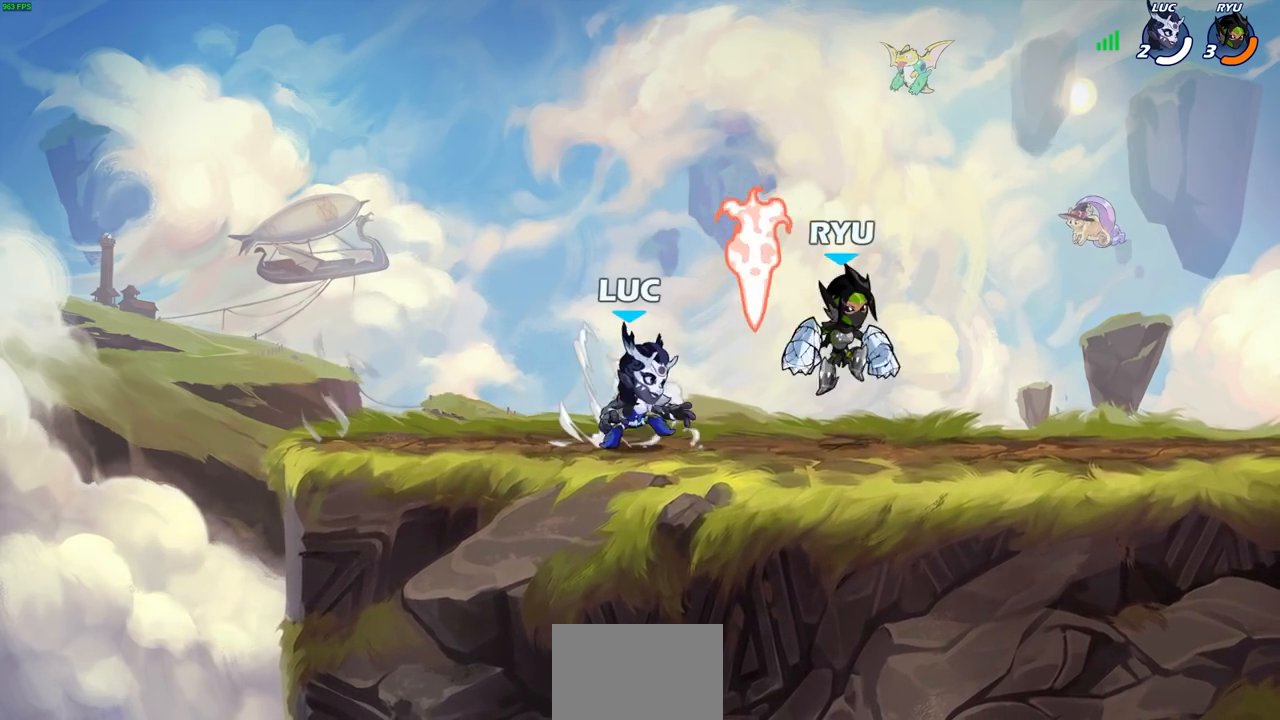
{"buttons": ["SQUARE"], "left_stick": "center", "right_stick": "center", "events": [[117, "SQUARE", "down"], [133, "left_stick", "center"], [200, "SQUARE", "up"], [450, "SQUARE", "down"]]}
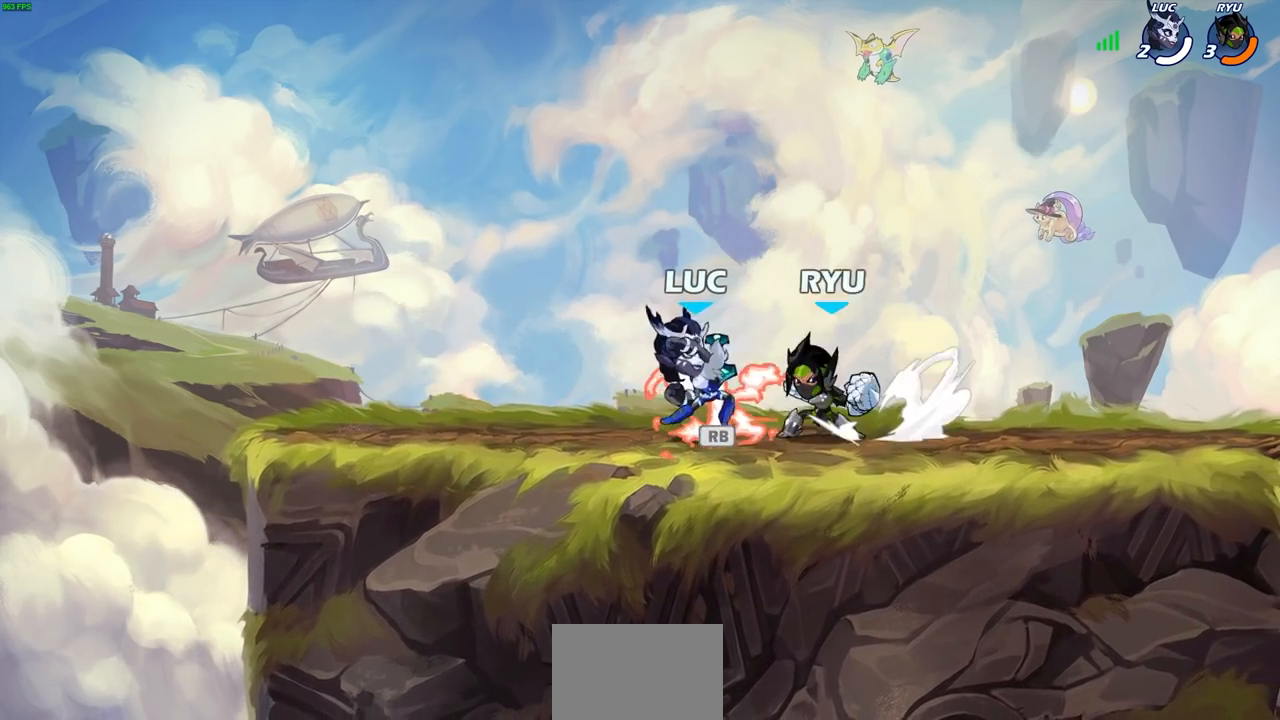
{"buttons": [], "left_stick": "center", "right_stick": "center", "events": [[50, "SQUARE", "up"]]}
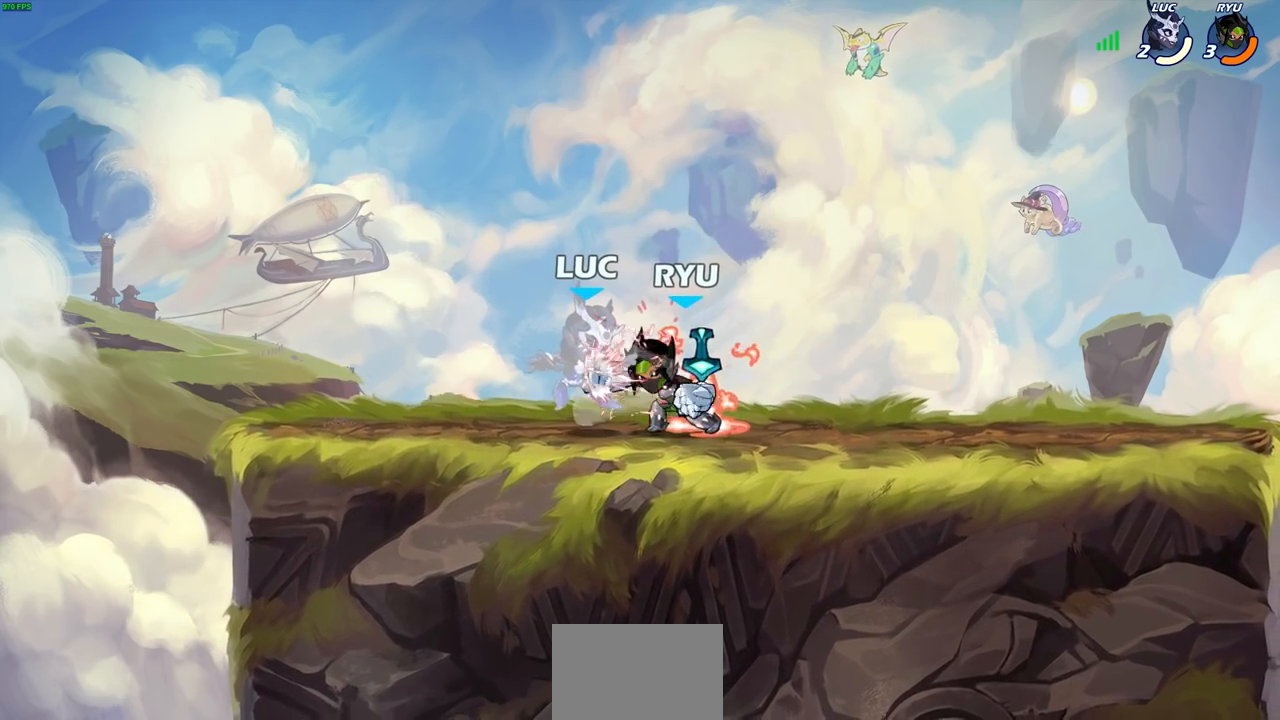
{"buttons": ["CROSS"], "left_stick": "left", "right_stick": "center", "events": [[367, "left_stick", "left"], [500, "CROSS", "down"]]}
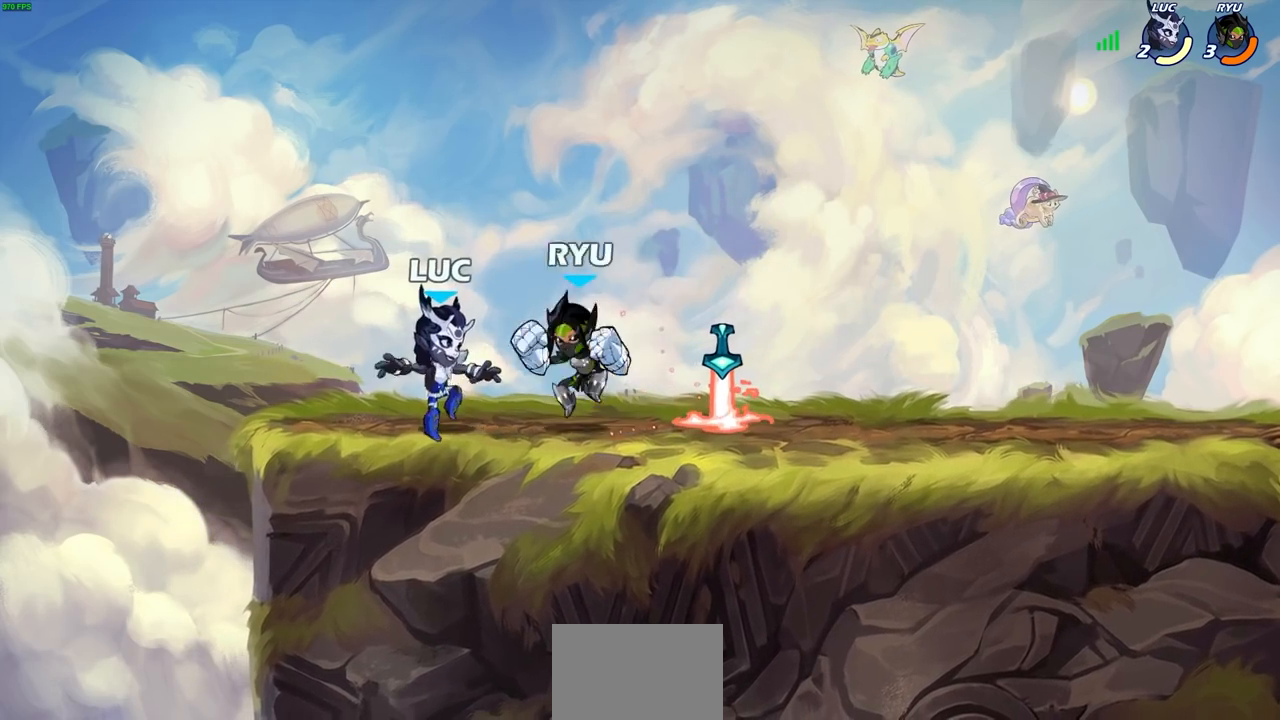
{"buttons": [], "left_stick": "right", "right_stick": "center", "events": [[83, "R2", "down"], [150, "CROSS", "up"], [150, "left_stick", "up-right"], [283, "R2", "up"], [400, "left_stick", "right"]]}
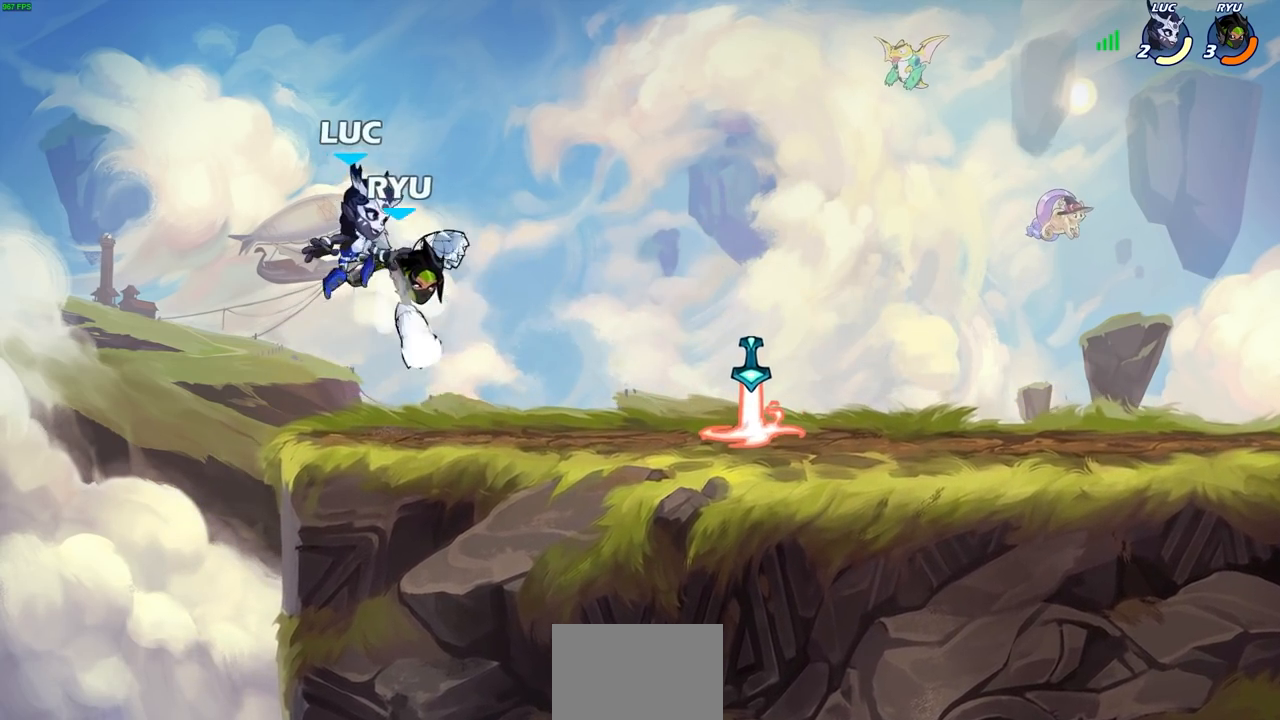
{"buttons": ["SQUARE"], "left_stick": "center", "right_stick": "center", "events": [[83, "left_stick", "center"], [117, "SQUARE", "down"], [200, "SQUARE", "up"], [300, "SQUARE", "down"], [400, "SQUARE", "up"], [450, "SQUARE", "down"]]}
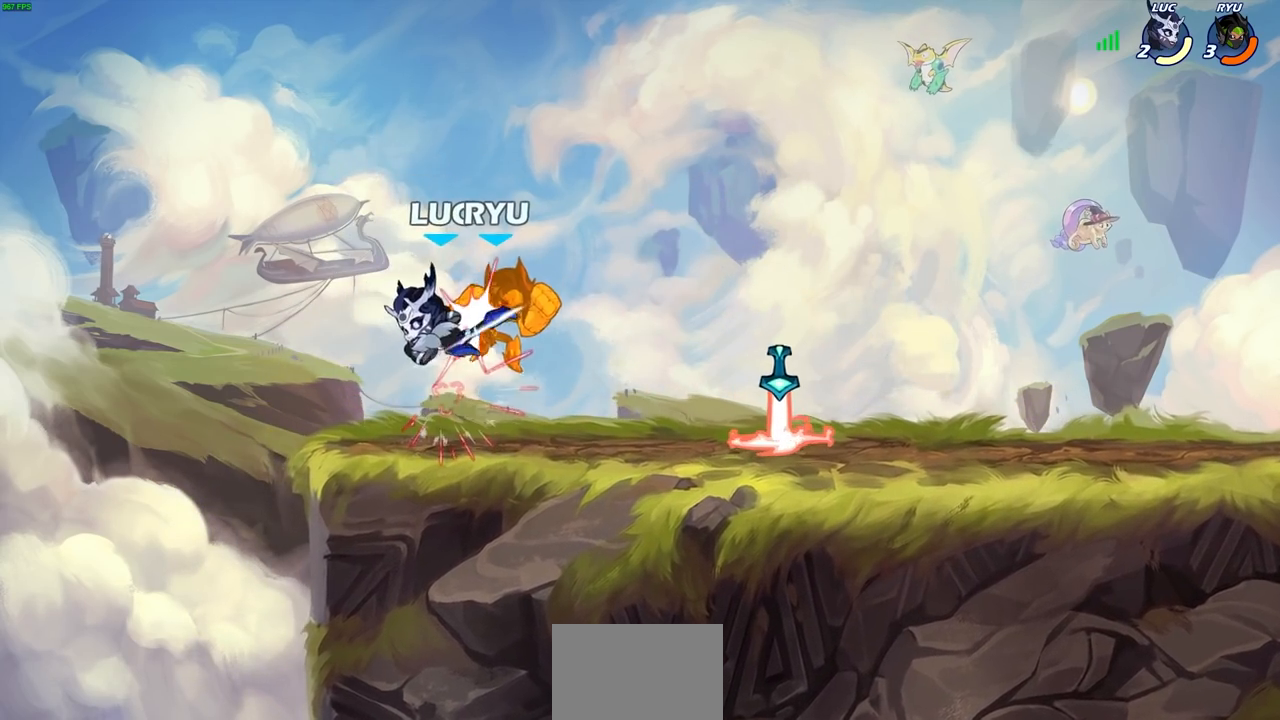
{"buttons": [], "left_stick": "right", "right_stick": "center", "events": [[33, "SQUARE", "up"], [100, "SQUARE", "down"], [133, "left_stick", "right"], [250, "SQUARE", "up"]]}
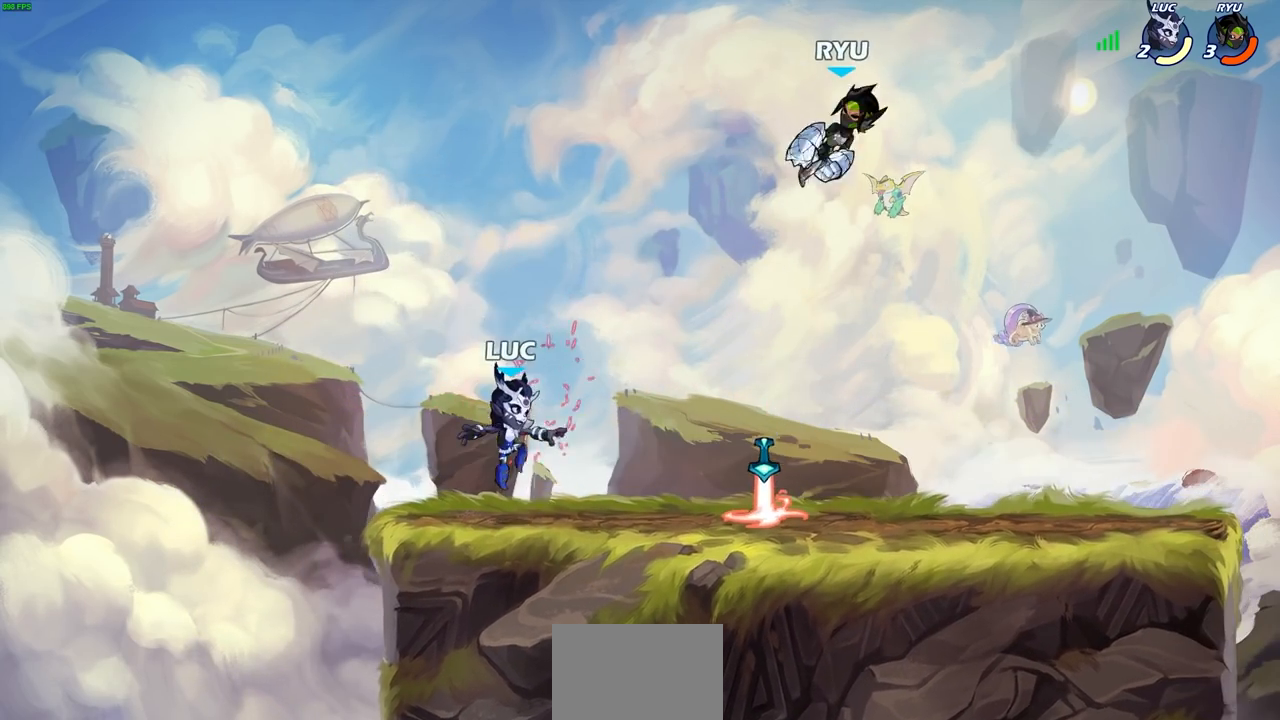
{"buttons": [], "left_stick": "up", "right_stick": "center", "events": [[400, "R1", "down"], [467, "R1", "up"], [483, "left_stick", "up"]]}
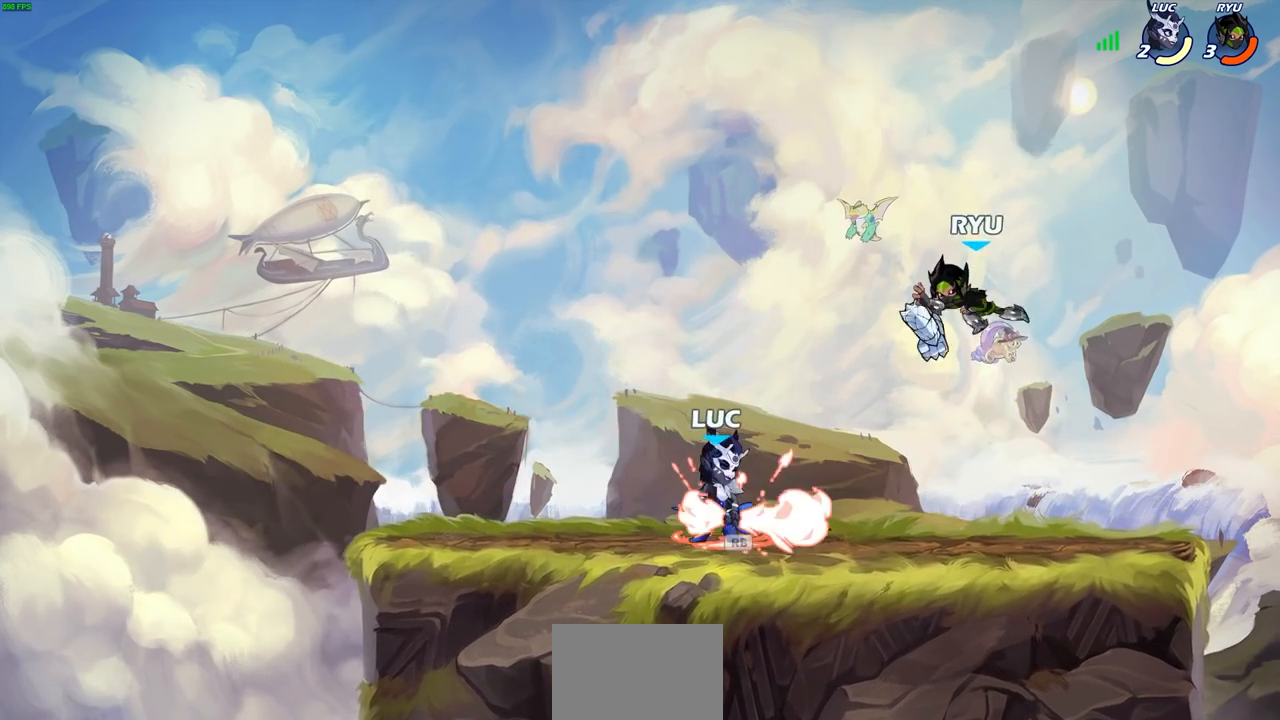
{"buttons": ["CROSS"], "left_stick": "center", "right_stick": "center", "events": [[17, "left_stick", "center"], [500, "CROSS", "down"]]}
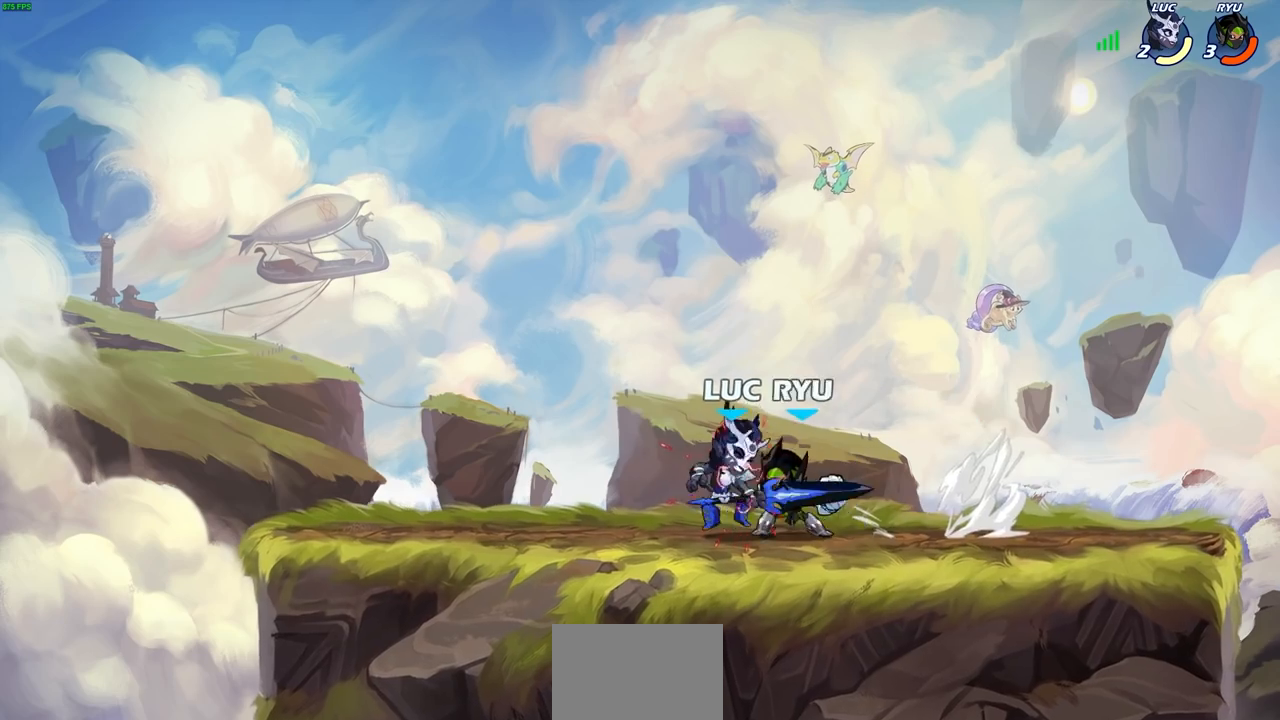
{"buttons": [], "left_stick": "center", "right_stick": "center", "events": [[150, "CROSS", "up"]]}
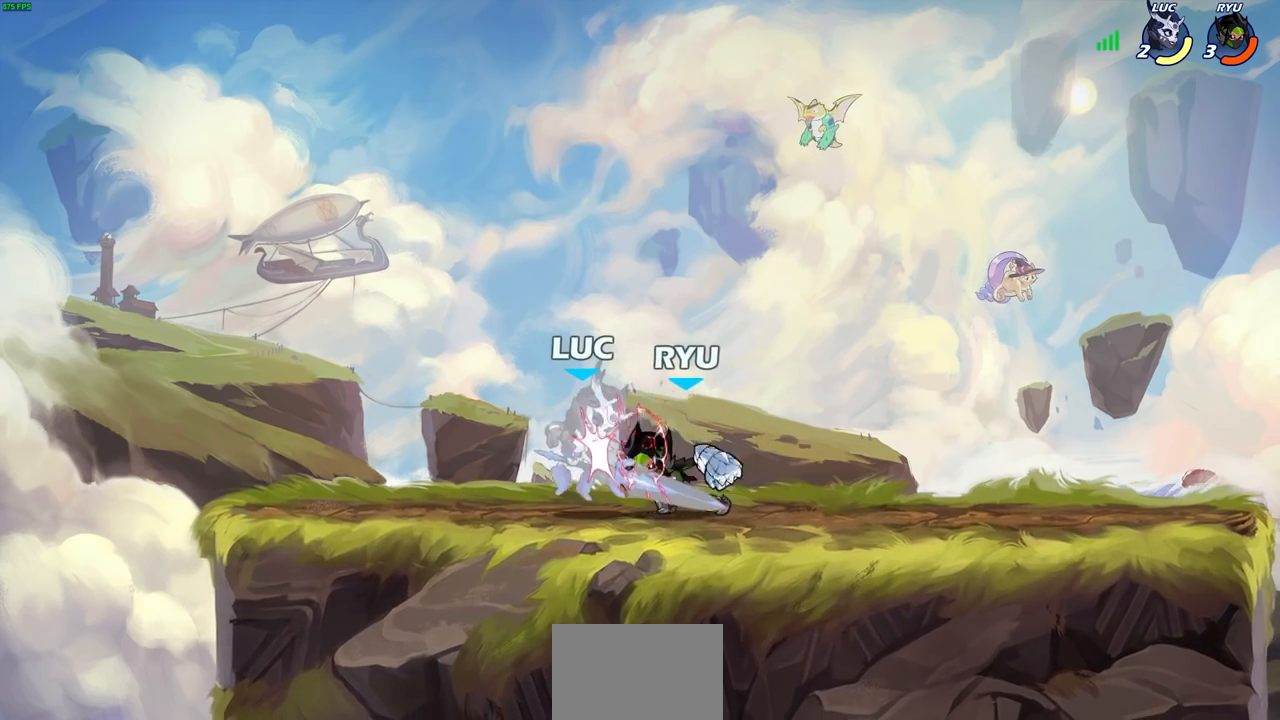
{"buttons": ["CROSS"], "left_stick": "up-left", "right_stick": "center", "events": [[367, "left_stick", "up-left"], [483, "CROSS", "down"]]}
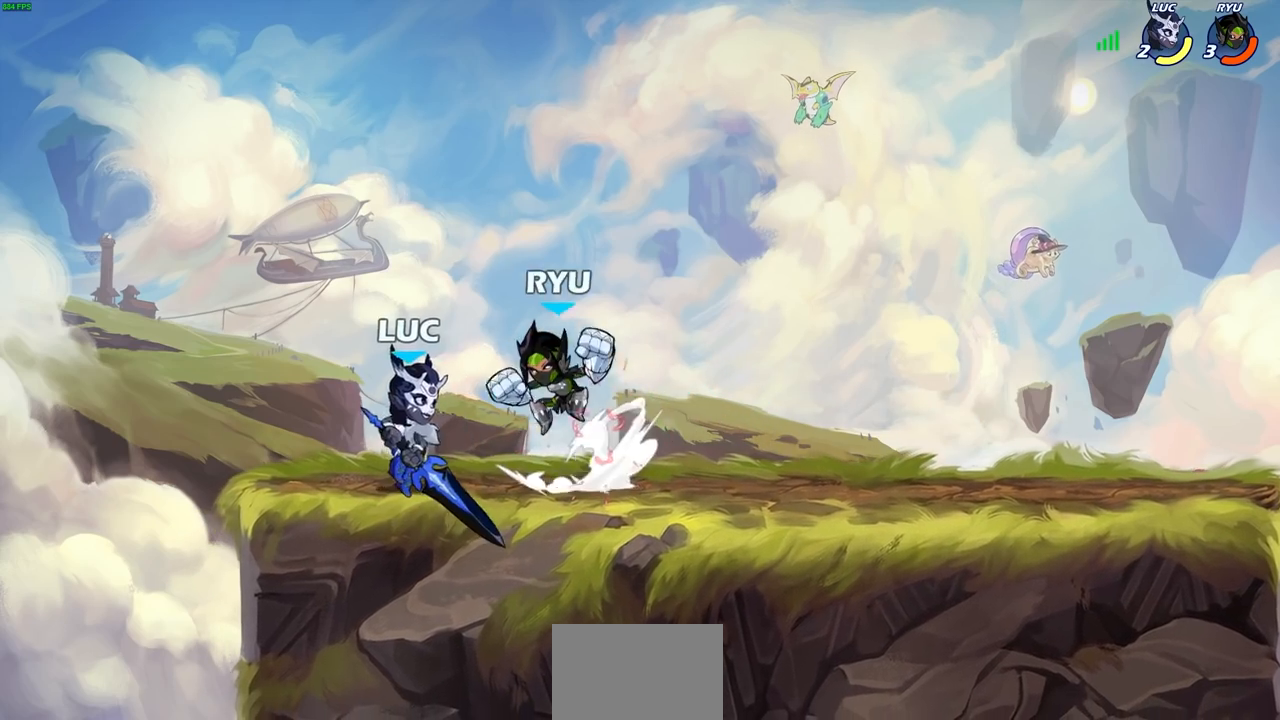
{"buttons": [], "left_stick": "right", "right_stick": "center", "events": [[33, "R2", "down"], [167, "left_stick", "up-right"], [200, "R2", "up"], [233, "CROSS", "up"], [400, "left_stick", "right"]]}
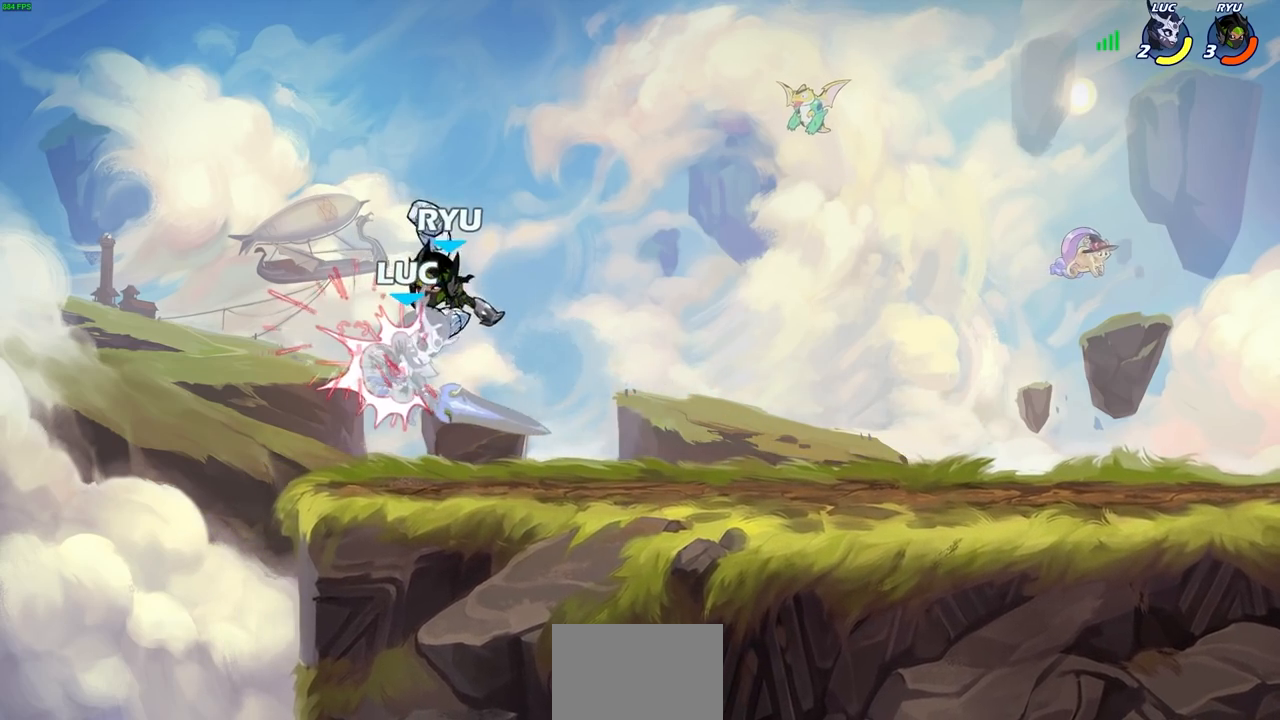
{"buttons": ["R2"], "left_stick": "down-left", "right_stick": "center", "events": [[33, "left_stick", "center"], [233, "left_stick", "left"], [383, "left_stick", "down-left"], [417, "R2", "down"]]}
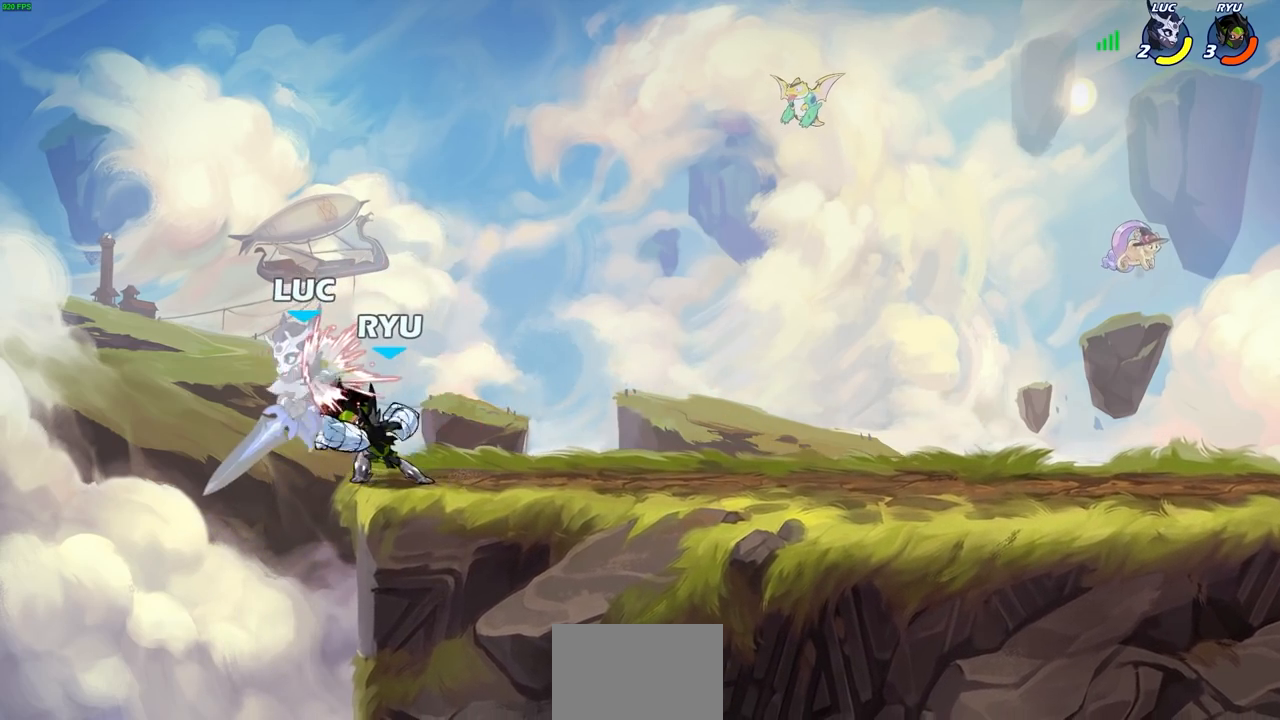
{"buttons": [], "left_stick": "center", "right_stick": "center", "events": [[117, "left_stick", "down-right"], [200, "R2", "up"], [200, "left_stick", "up-right"], [250, "left_stick", "center"]]}
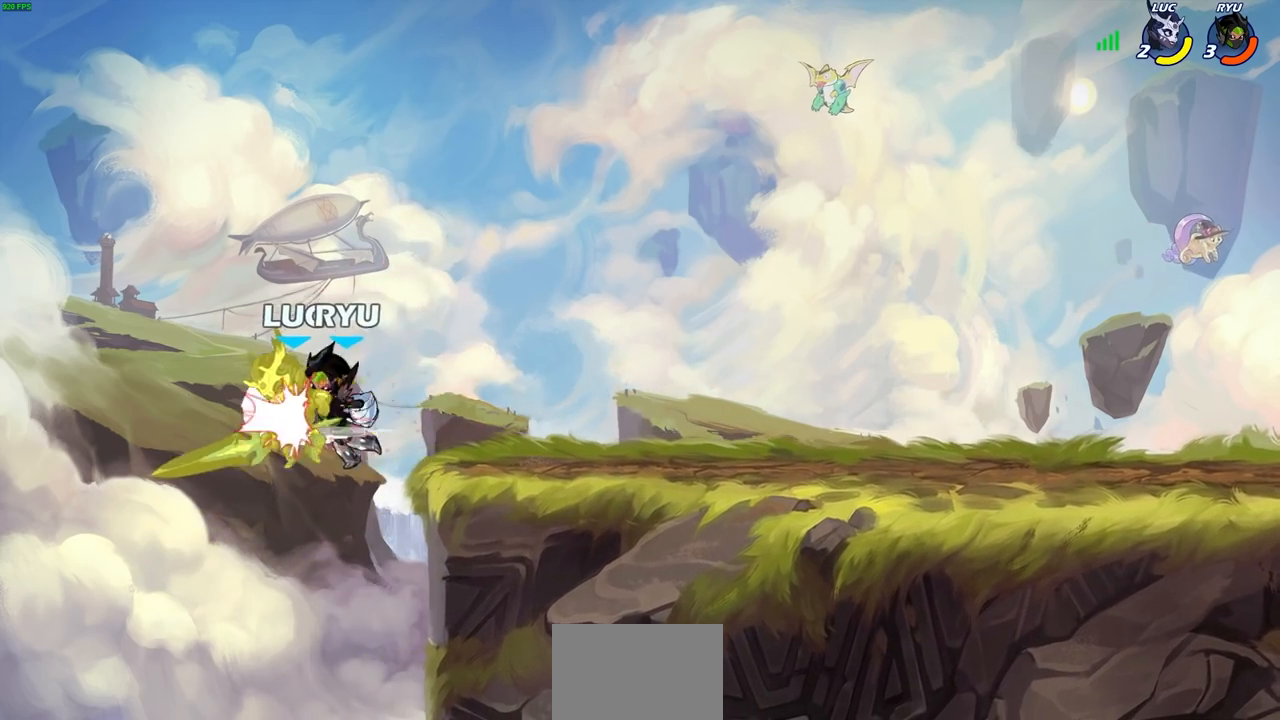
{"buttons": [], "left_stick": "down-right", "right_stick": "center", "events": [[233, "left_stick", "right"], [483, "left_stick", "down-right"]]}
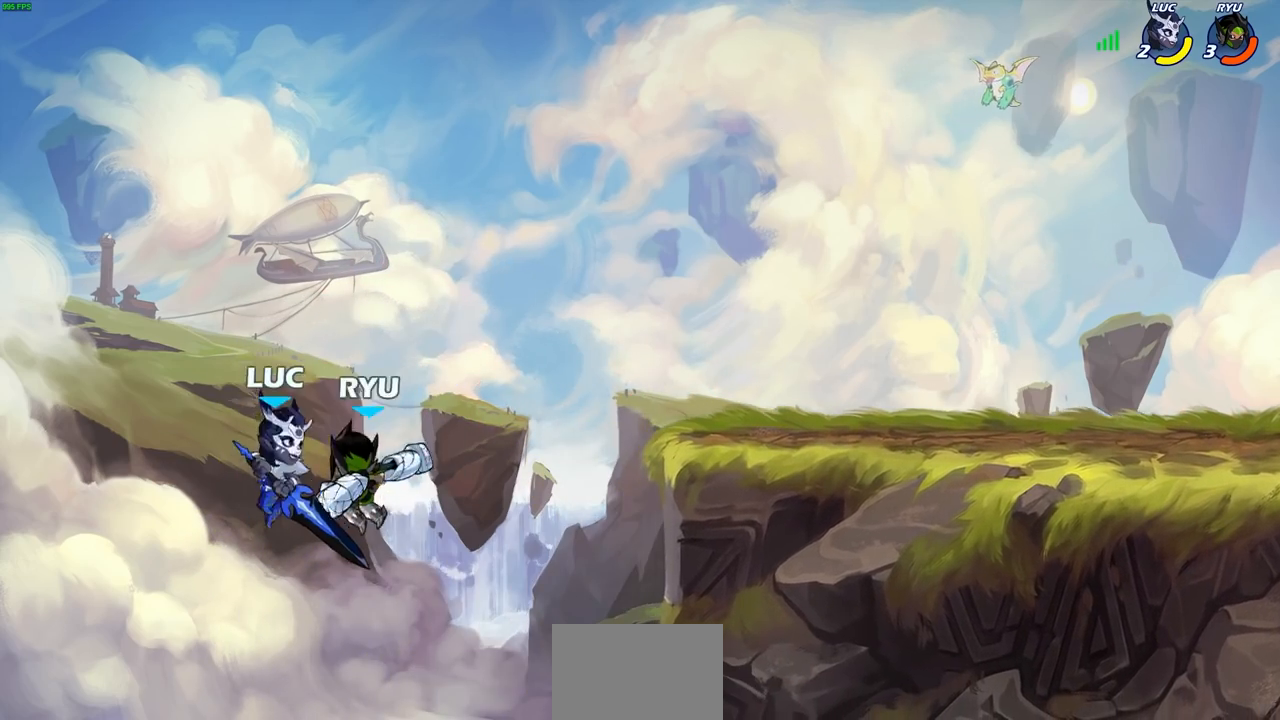
{"buttons": [], "left_stick": "center", "right_stick": "center", "events": [[33, "R2", "down"], [300, "R2", "up"], [367, "left_stick", "center"]]}
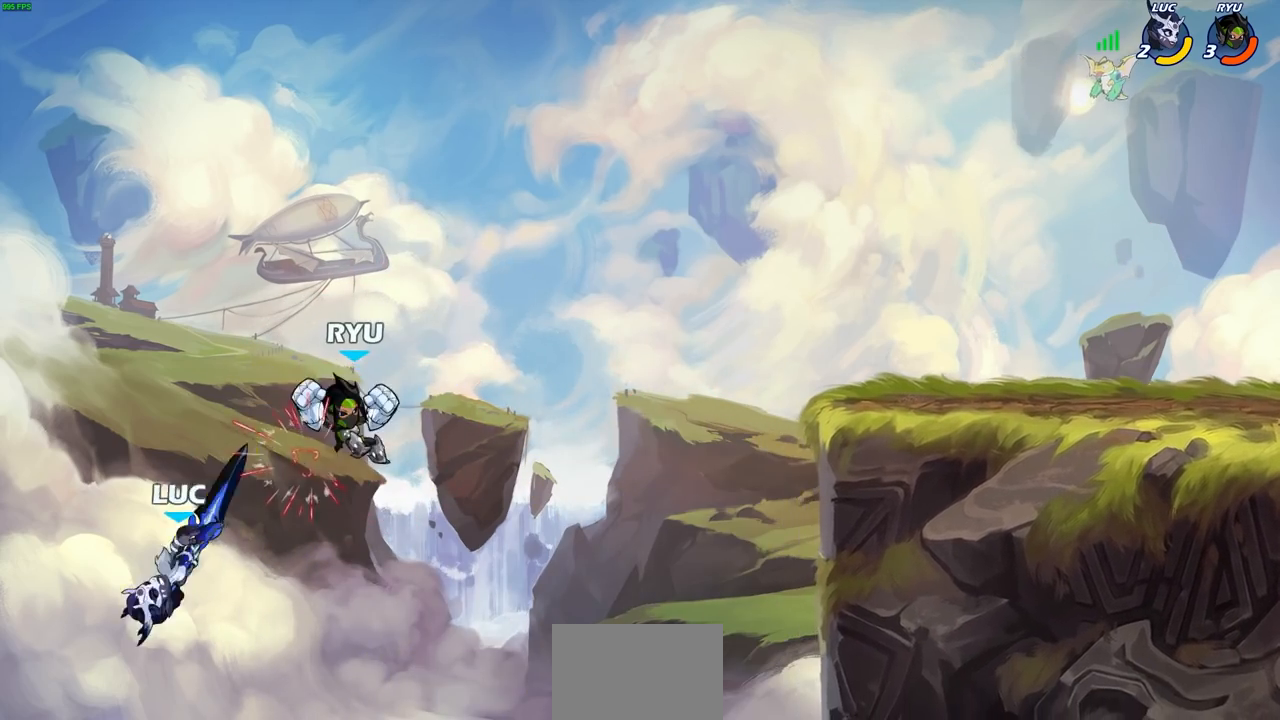
{"buttons": [], "left_stick": "right", "right_stick": "center", "events": [[150, "left_stick", "up"], [283, "left_stick", "right"]]}
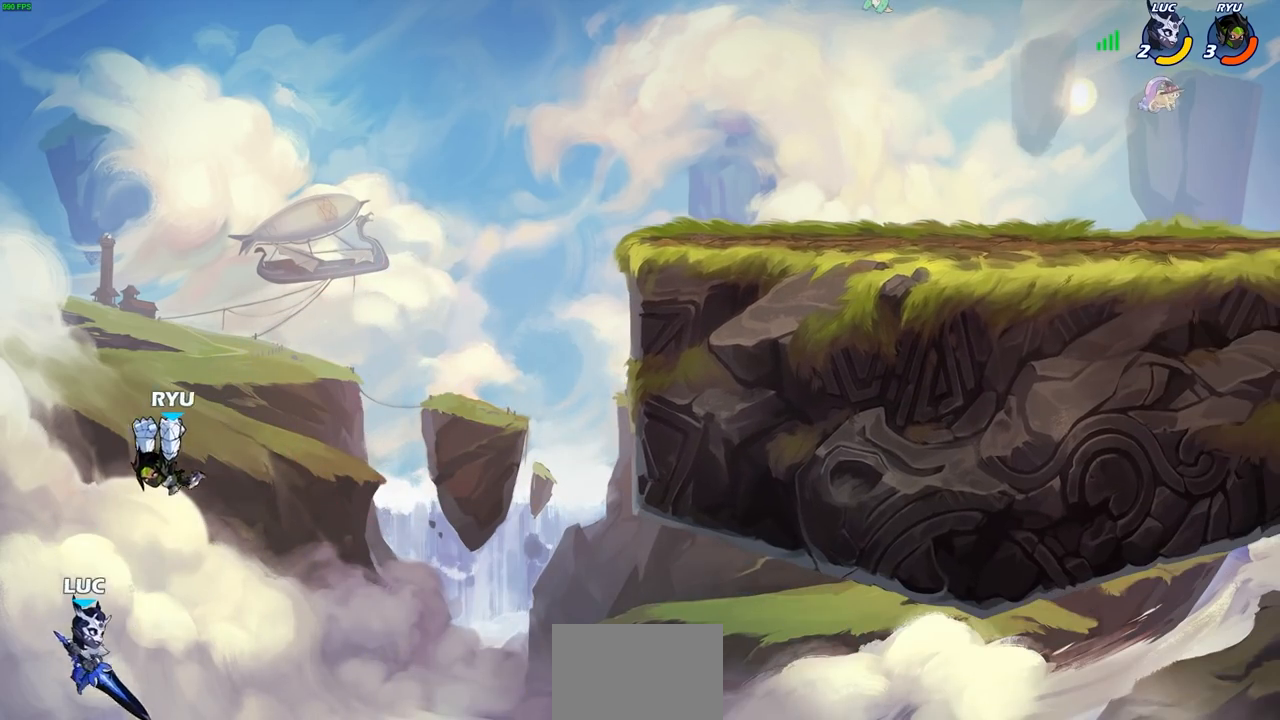
{"buttons": [], "left_stick": "right", "right_stick": "center", "events": [[150, "CROSS", "down"], [317, "CROSS", "up"]]}
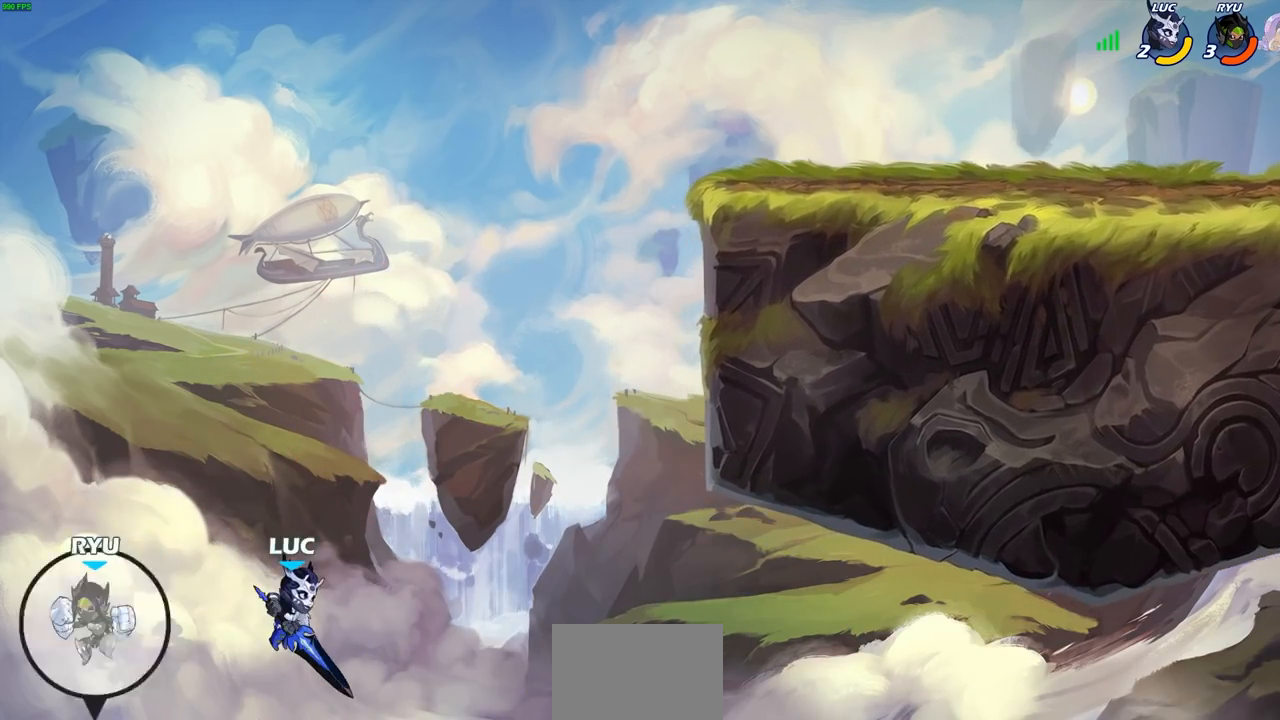
{"buttons": ["L3"], "left_stick": "left", "right_stick": "center", "events": [[100, "left_stick", "up-right"], [233, "CROSS", "down"], [367, "left_stick", "left"], [400, "SQUARE", "down"], [417, "right_stick", "left"], [450, "L3", "down"], [483, "right_stick", "center"], [500, "CROSS", "up"], [500, "SQUARE", "up"]]}